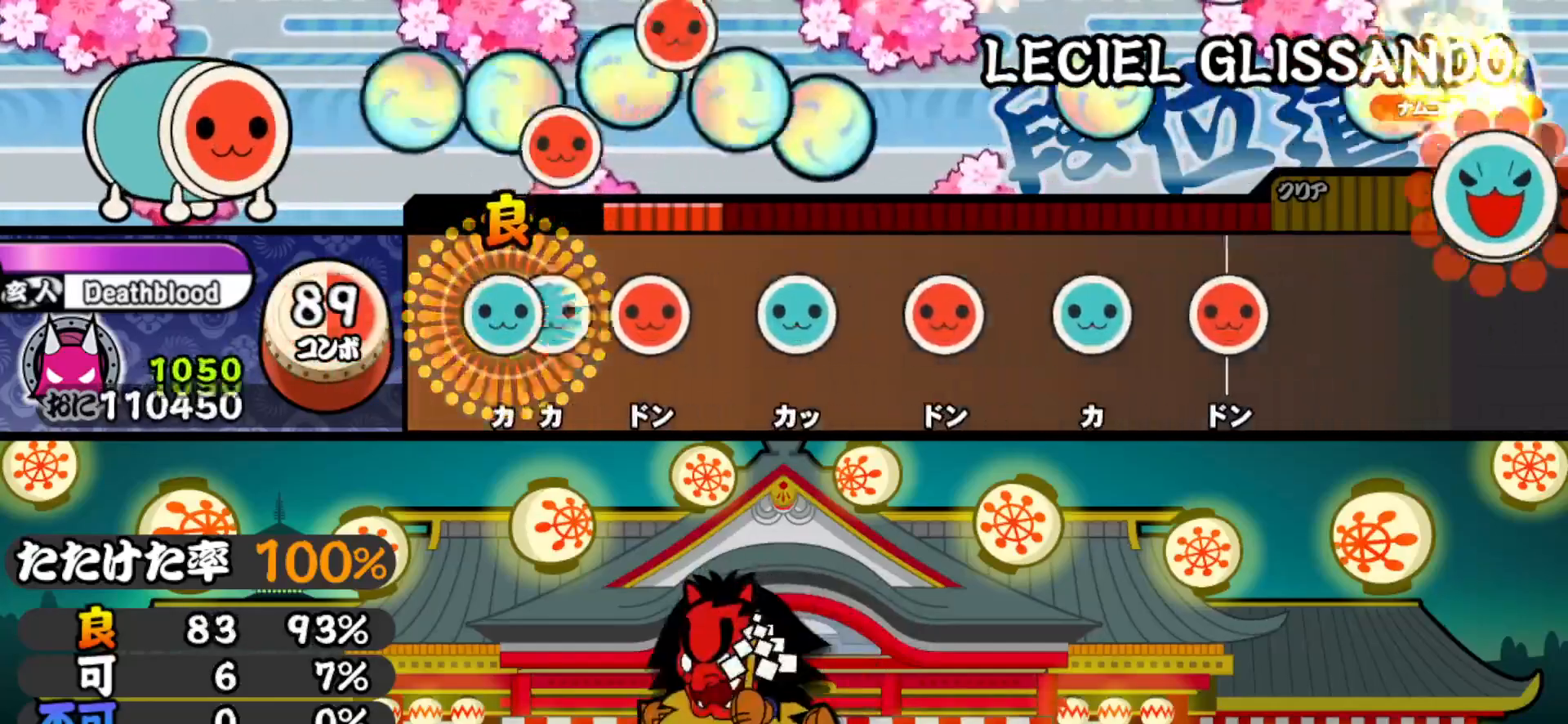
Gameplay with a controller (PlayStation layout); each line is a JSON object with the inputs held at the frame after it. "events" lists button and stick changes between this image and that frame as [ms after this image, input, new state], when the widget could be followed in between. Not read: R1 left_stick.
{"buttons": ["DPAD_RIGHT"], "right_stick": "center", "events": [[17, "SQUARE", "up"], [33, "DPAD_UP", "down"], [83, "TRIANGLE", "down"], [100, "DPAD_UP", "up"], [150, "DPAD_RIGHT", "down"], [167, "TRIANGLE", "up"], [267, "DPAD_RIGHT", "up"], [267, "TRIANGLE", "down"], [383, "DPAD_RIGHT", "down"], [400, "TRIANGLE", "up"]]}
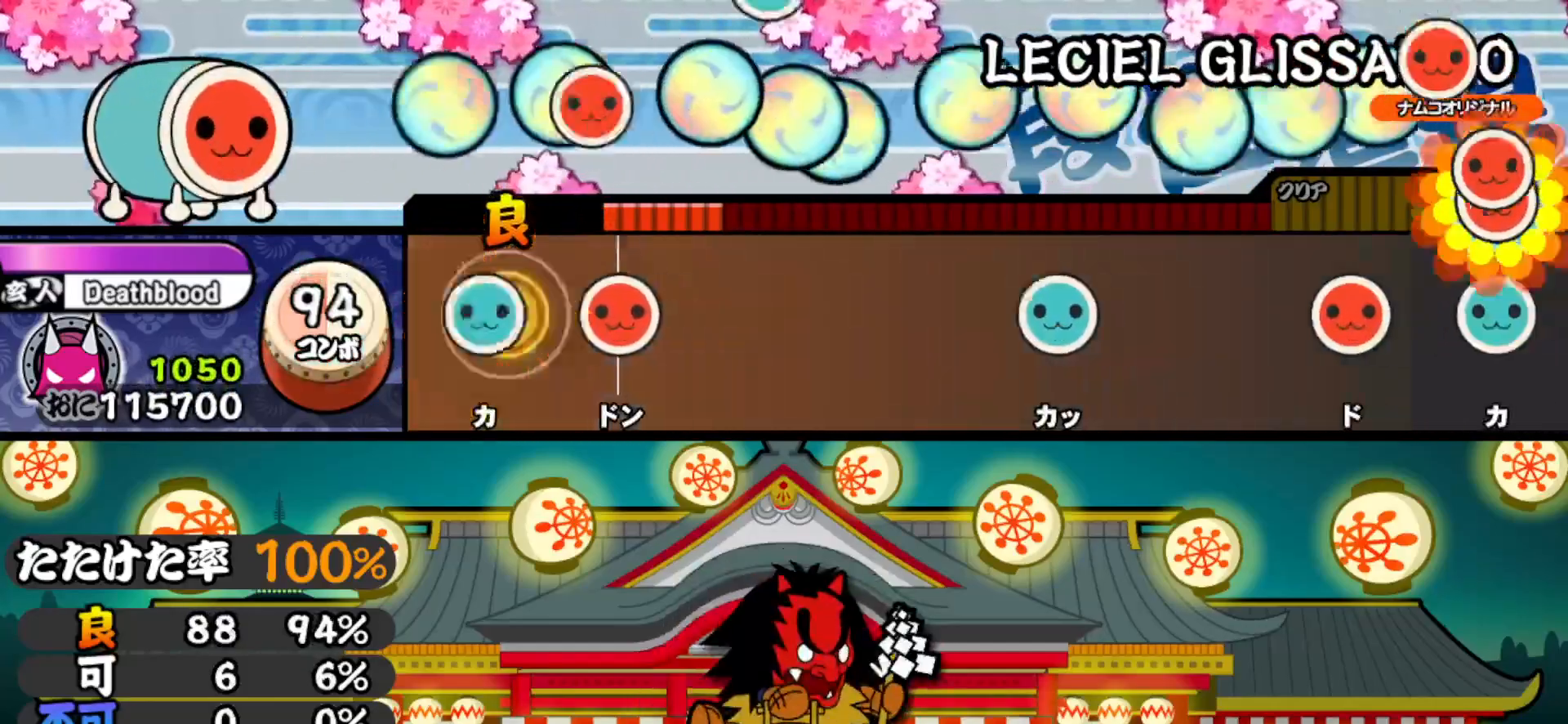
{"buttons": ["TRIANGLE"], "right_stick": "center", "events": [[17, "DPAD_RIGHT", "up"], [17, "TRIANGLE", "down"], [117, "DPAD_RIGHT", "down"], [133, "TRIANGLE", "up"], [300, "DPAD_RIGHT", "up"], [483, "TRIANGLE", "down"]]}
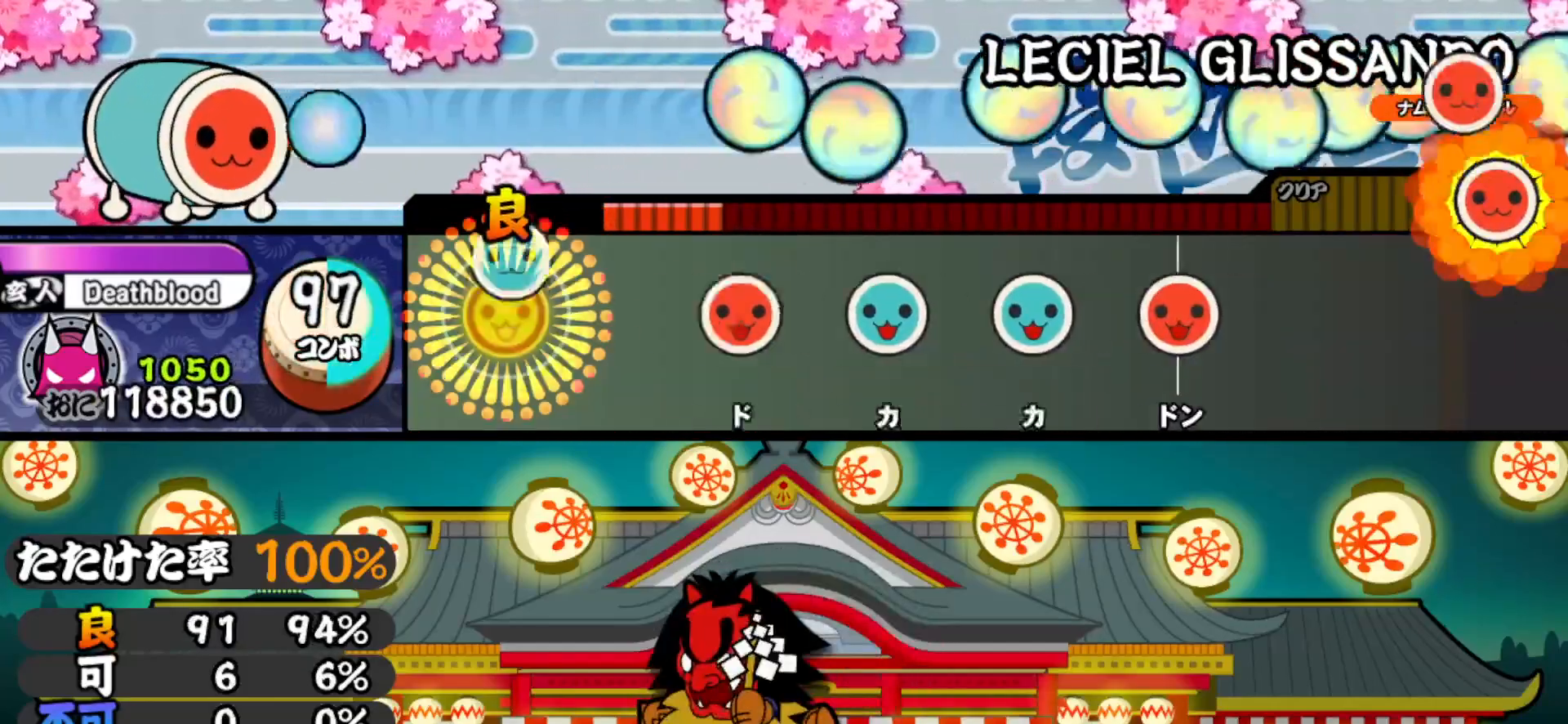
{"buttons": ["TRIANGLE"], "right_stick": "center", "events": [[100, "TRIANGLE", "up"], [217, "SQUARE", "down"], [317, "SQUARE", "up"], [333, "DPAD_UP", "down"], [433, "DPAD_UP", "up"], [450, "TRIANGLE", "down"]]}
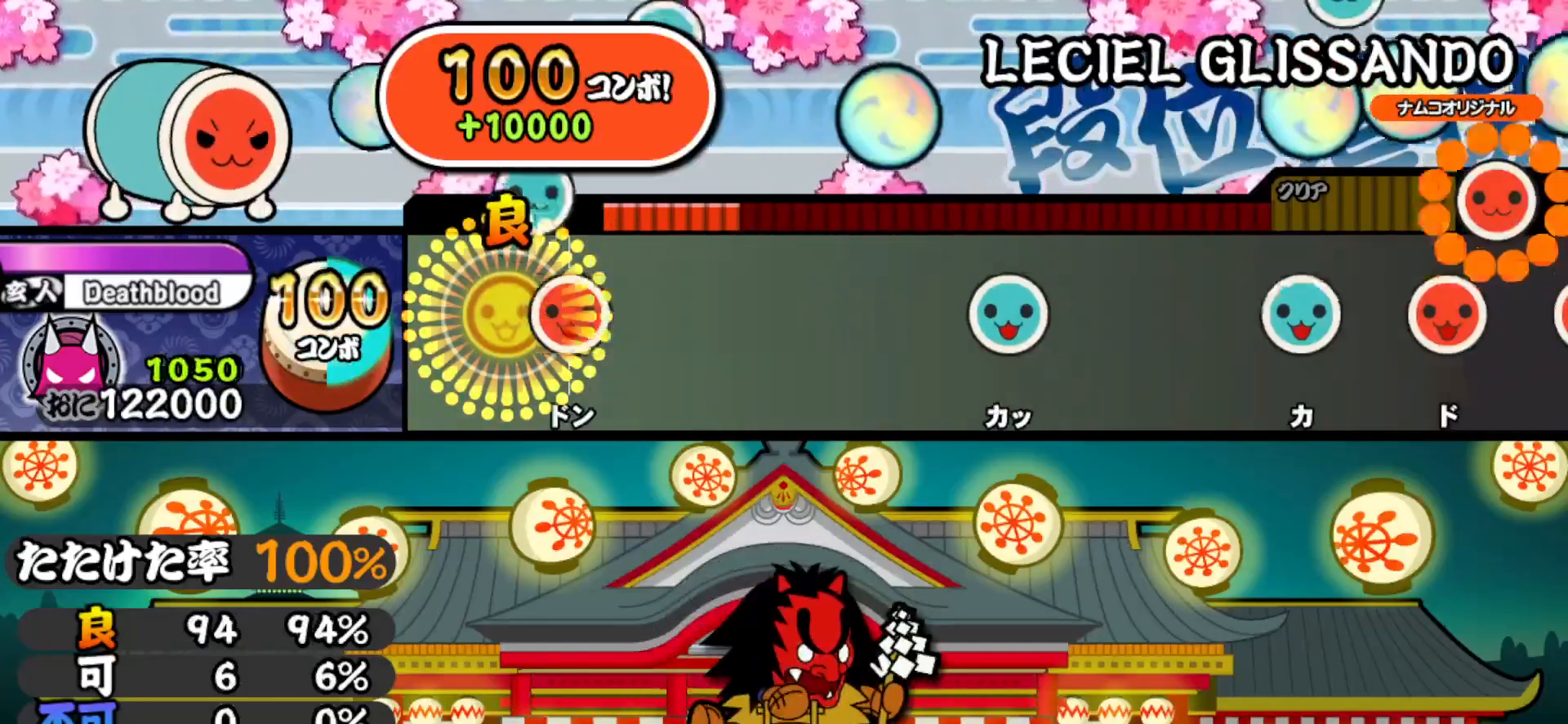
{"buttons": ["TRIANGLE"], "right_stick": "center", "events": [[83, "DPAD_RIGHT", "down"], [100, "TRIANGLE", "up"], [250, "DPAD_RIGHT", "up"], [433, "TRIANGLE", "down"]]}
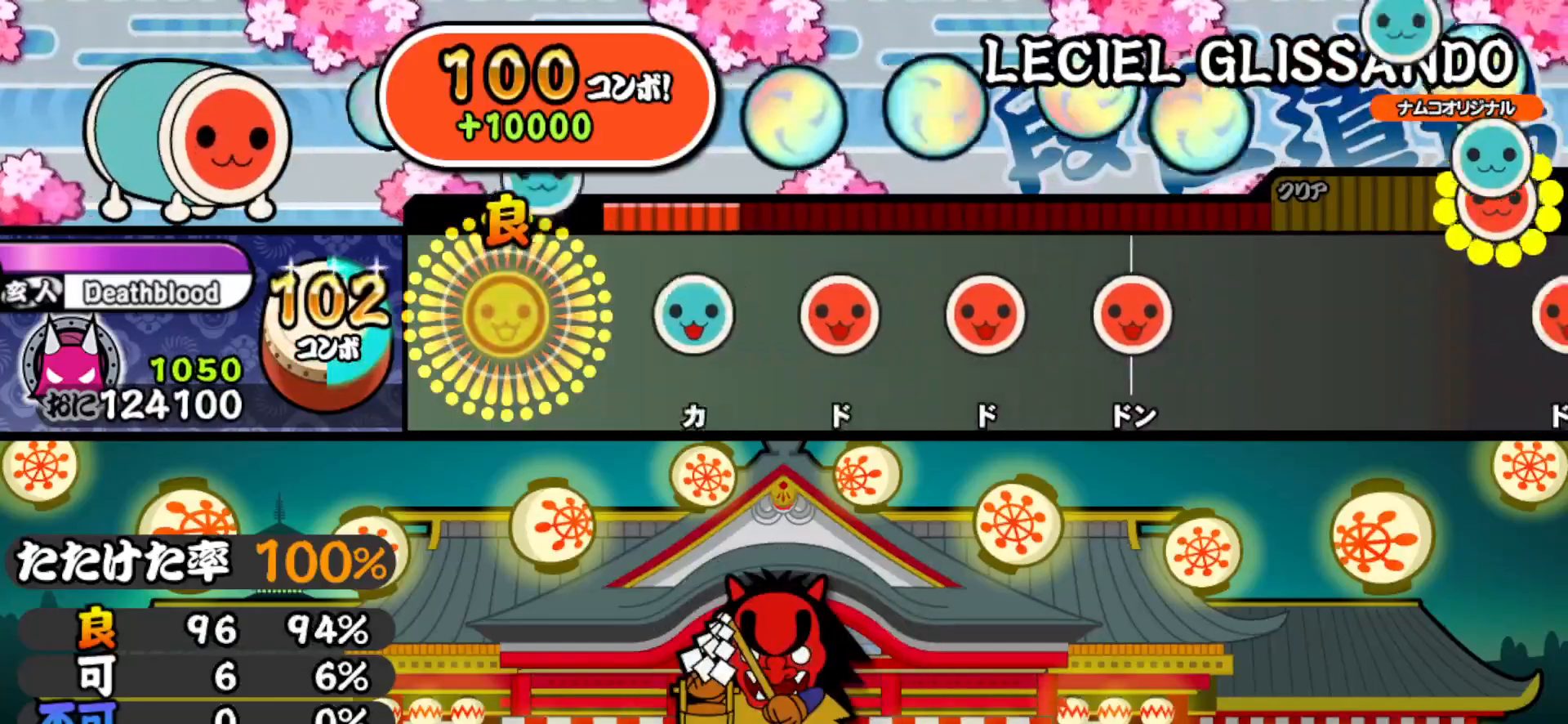
{"buttons": ["SQUARE"], "right_stick": "center", "events": [[50, "TRIANGLE", "up"], [183, "TRIANGLE", "down"], [300, "TRIANGLE", "up"], [317, "DPAD_RIGHT", "down"], [417, "DPAD_RIGHT", "up"], [433, "SQUARE", "down"]]}
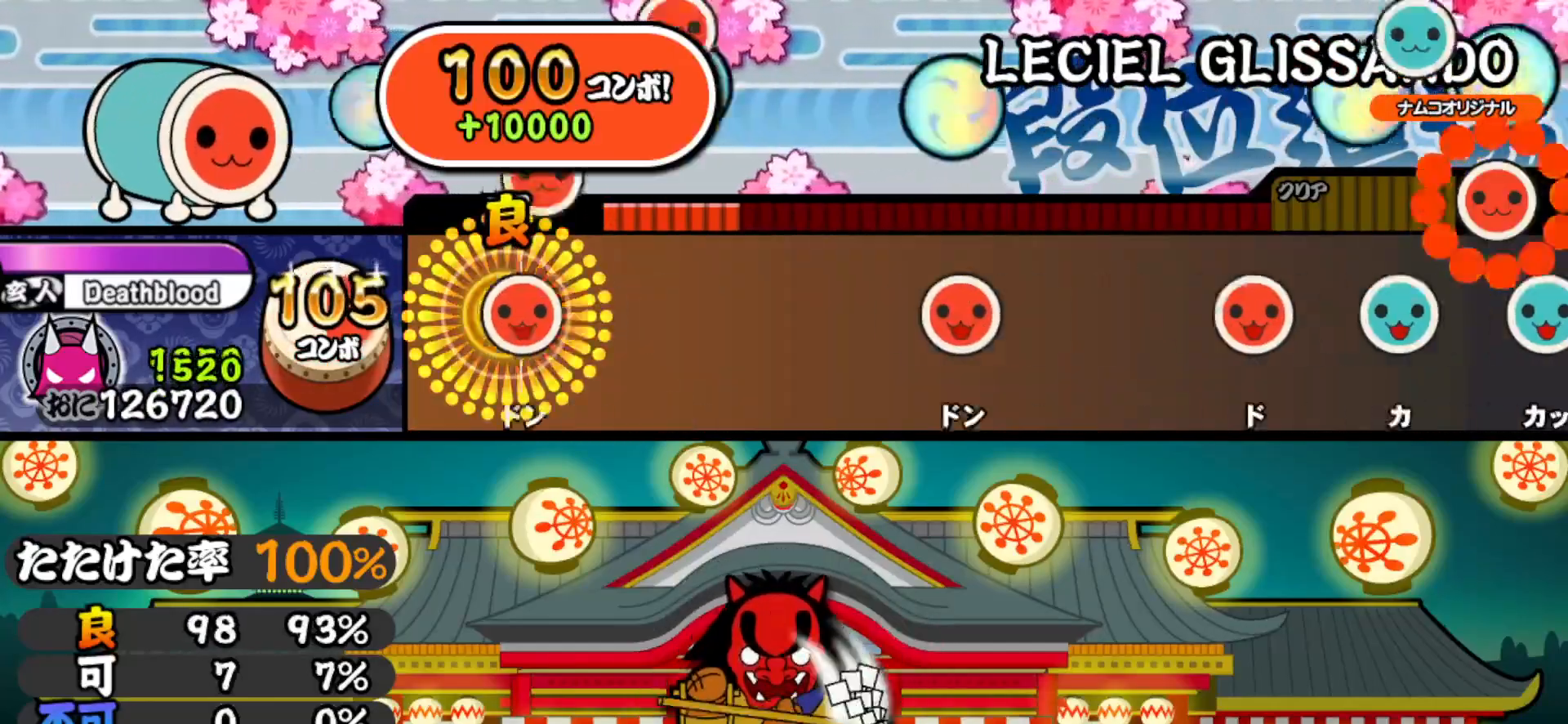
{"buttons": [], "right_stick": "center", "events": [[33, "SQUARE", "up"], [50, "DPAD_RIGHT", "down"], [167, "DPAD_RIGHT", "up"], [400, "SQUARE", "down"], [467, "SQUARE", "up"]]}
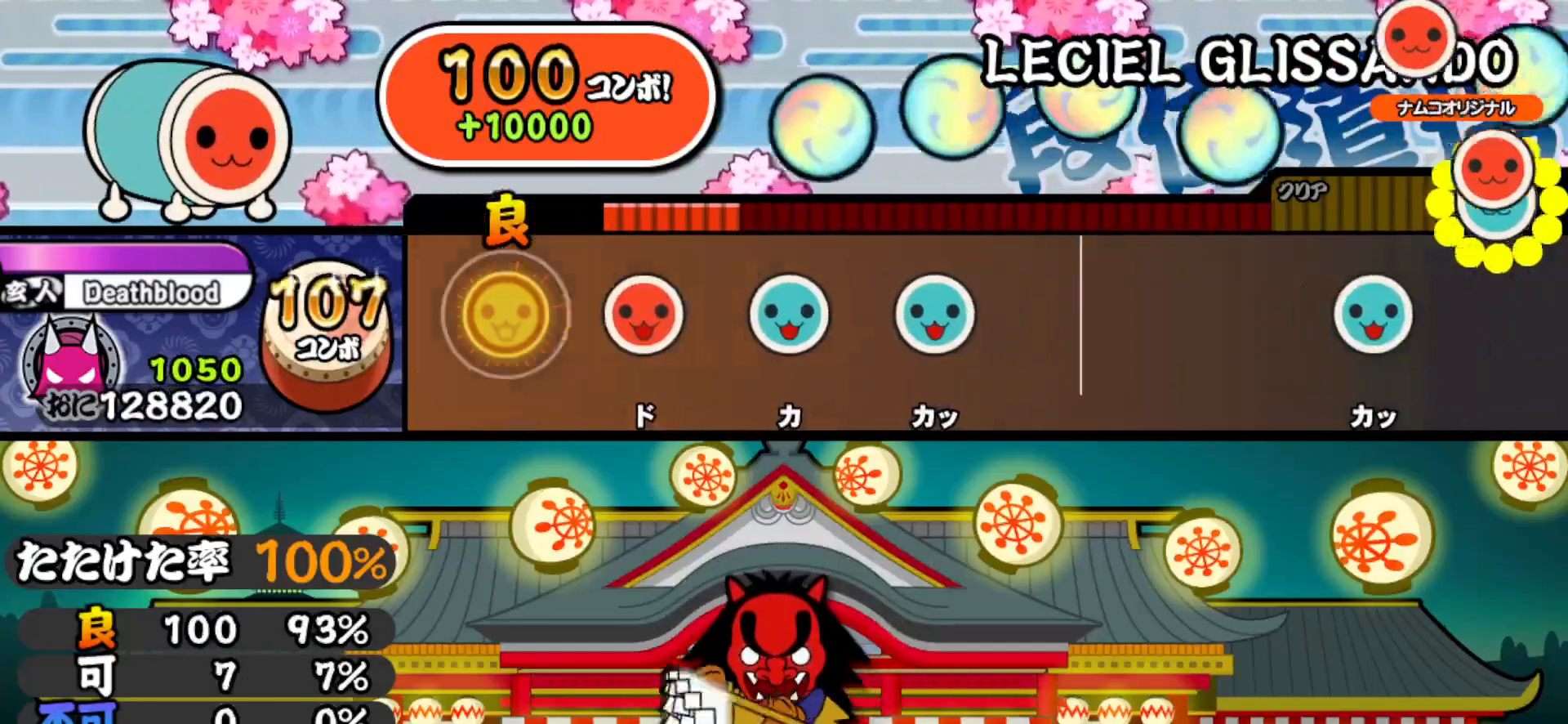
{"buttons": ["DPAD_UP"], "right_stick": "center", "events": [[117, "SQUARE", "down"], [217, "SQUARE", "up"], [250, "DPAD_UP", "down"], [350, "DPAD_UP", "up"], [367, "TRIANGLE", "down"], [500, "DPAD_UP", "down"], [500, "TRIANGLE", "up"]]}
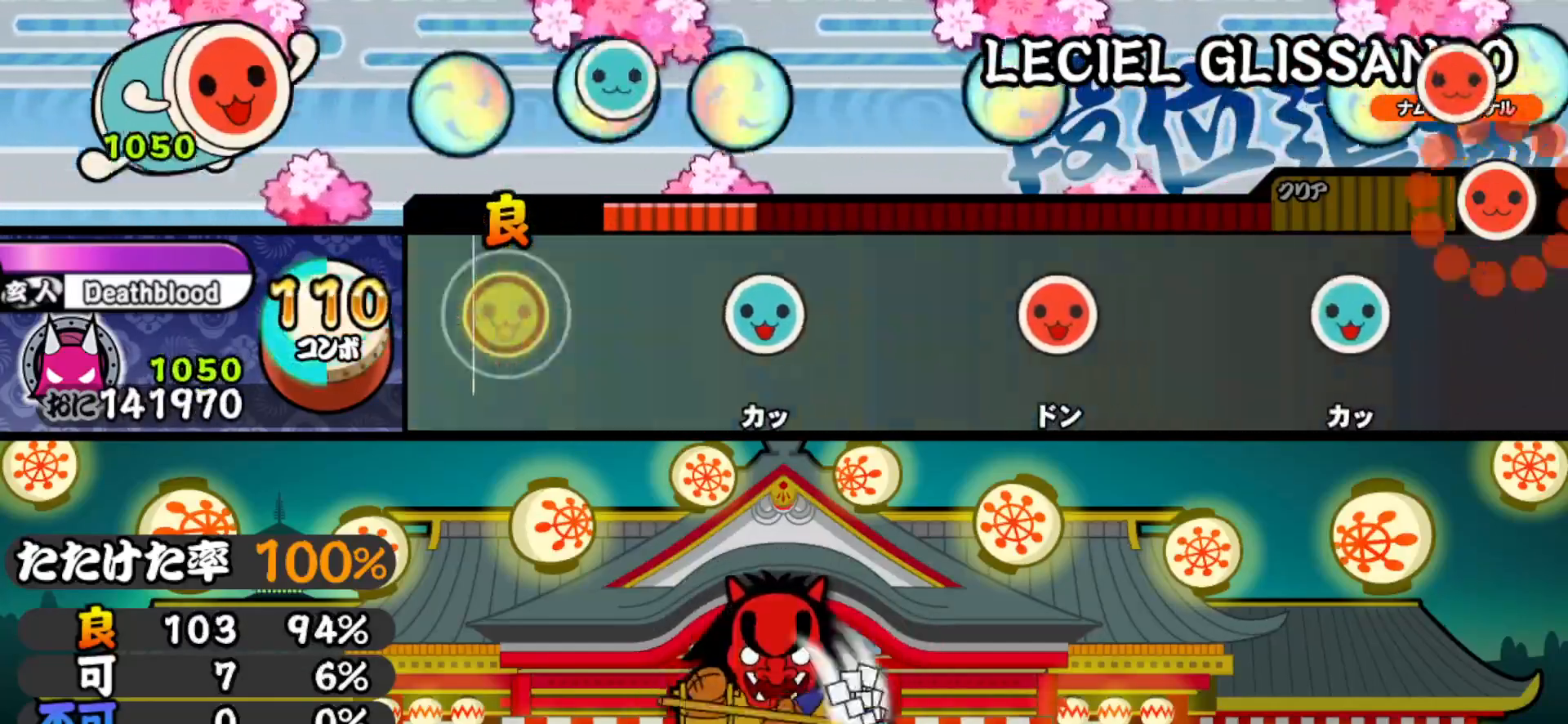
{"buttons": ["SQUARE"], "right_stick": "center", "events": [[150, "DPAD_UP", "up"], [250, "TRIANGLE", "down"], [350, "TRIANGLE", "up"], [483, "SQUARE", "down"]]}
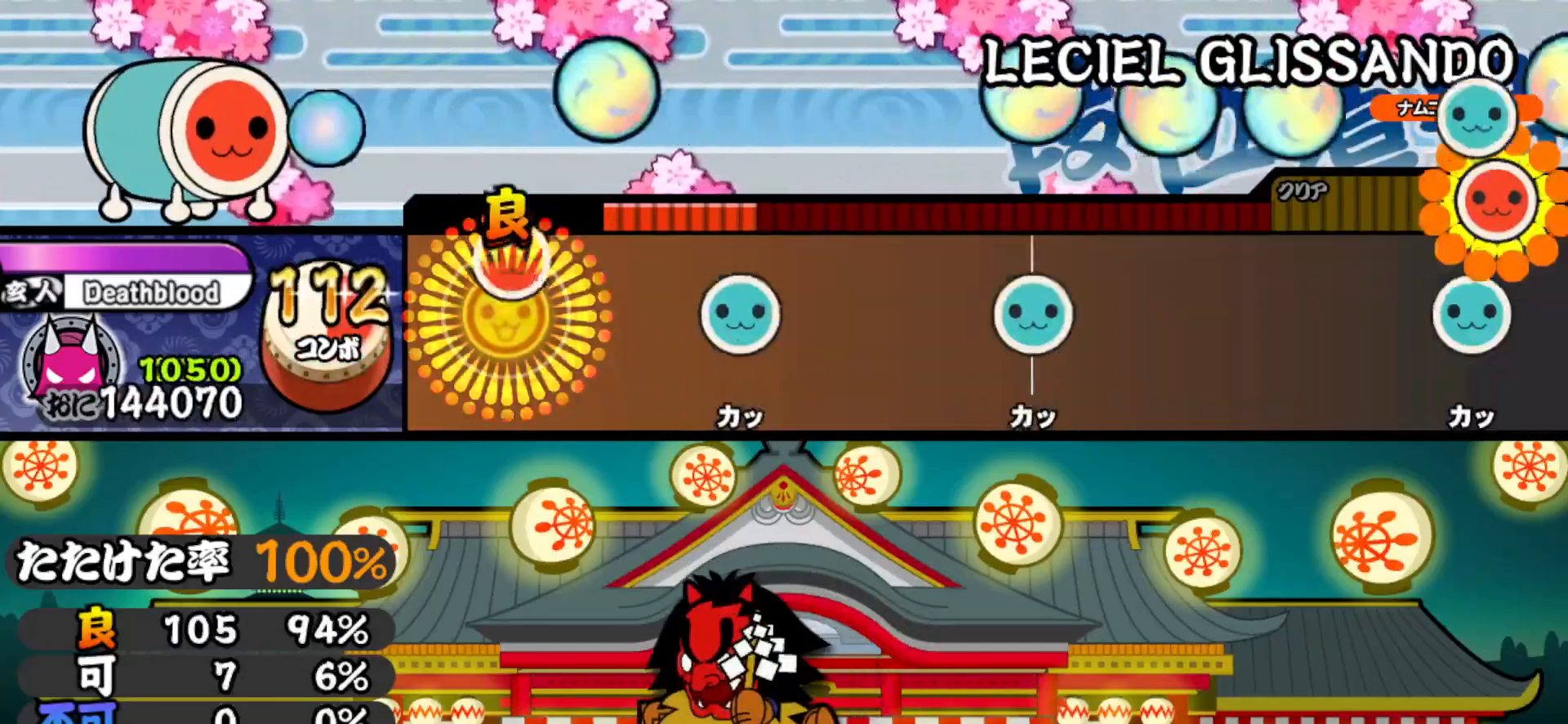
{"buttons": ["TRIANGLE"], "right_stick": "center", "events": [[67, "SQUARE", "up"], [217, "TRIANGLE", "down"], [333, "TRIANGLE", "up"], [467, "TRIANGLE", "down"]]}
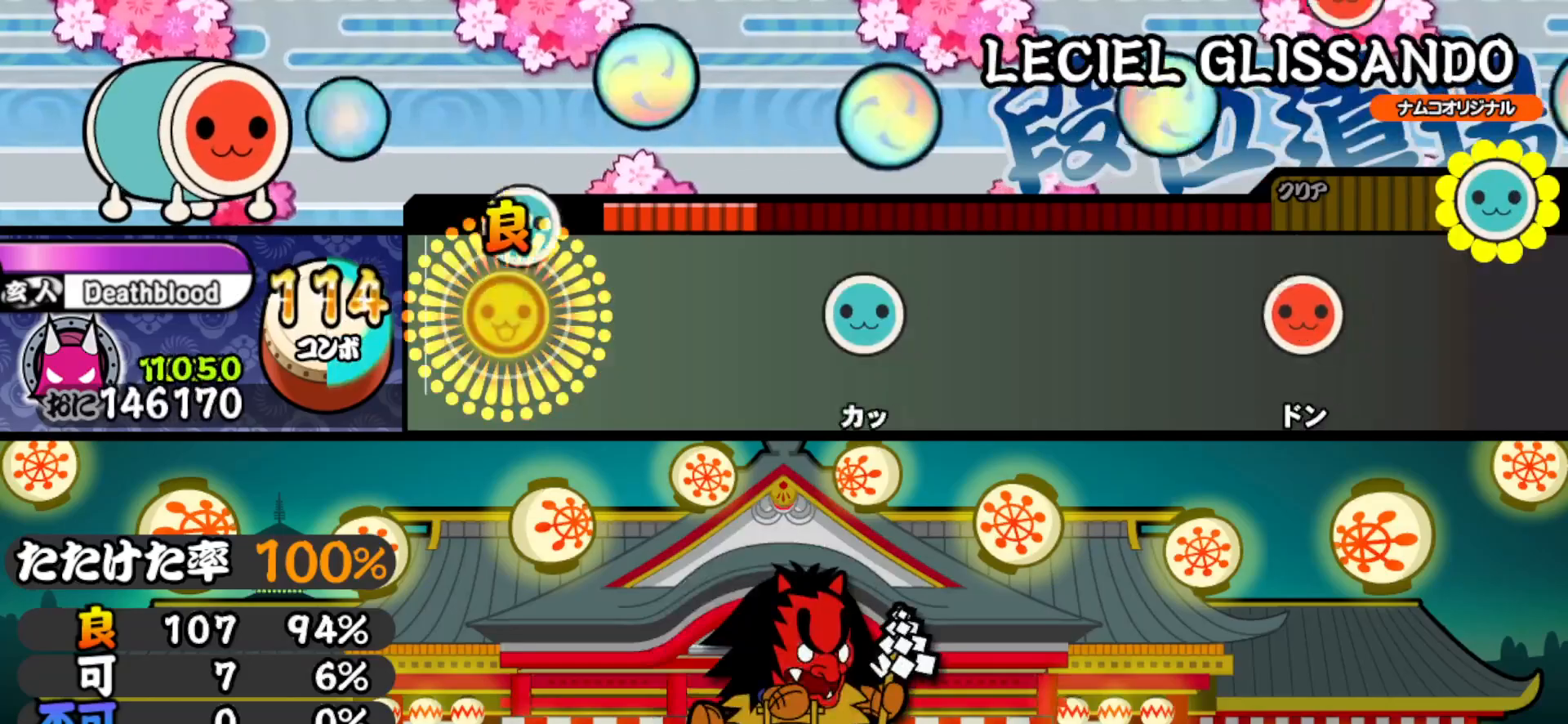
{"buttons": ["DPAD_RIGHT"], "right_stick": "center", "events": [[83, "TRIANGLE", "up"], [100, "DPAD_RIGHT", "down"], [233, "DPAD_RIGHT", "up"], [317, "TRIANGLE", "down"], [450, "DPAD_RIGHT", "down"], [450, "TRIANGLE", "up"]]}
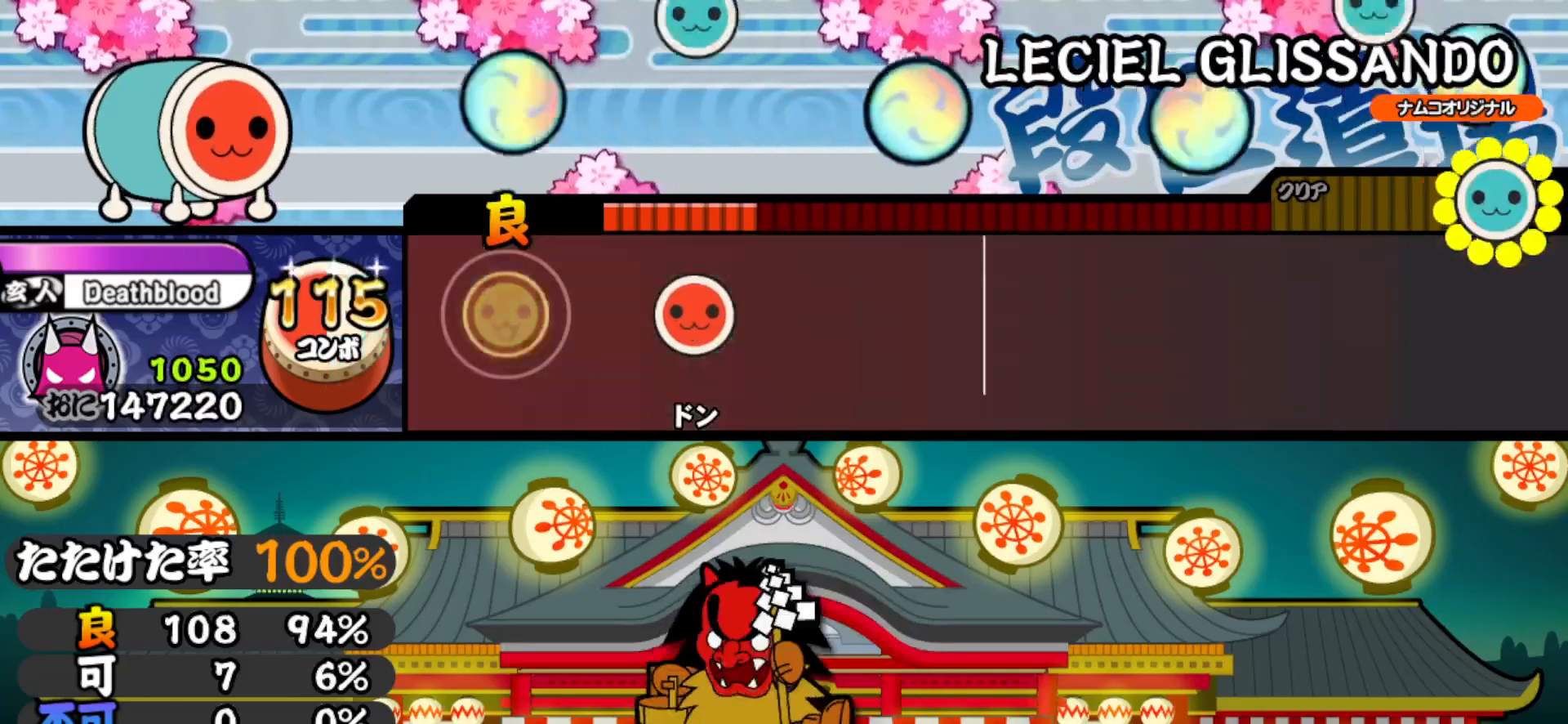
{"buttons": [], "right_stick": "center", "events": [[67, "DPAD_RIGHT", "up"], [183, "SQUARE", "down"], [283, "SQUARE", "up"], [300, "DPAD_UP", "down"], [400, "DPAD_UP", "up"], [417, "SQUARE", "down"], [500, "SQUARE", "up"]]}
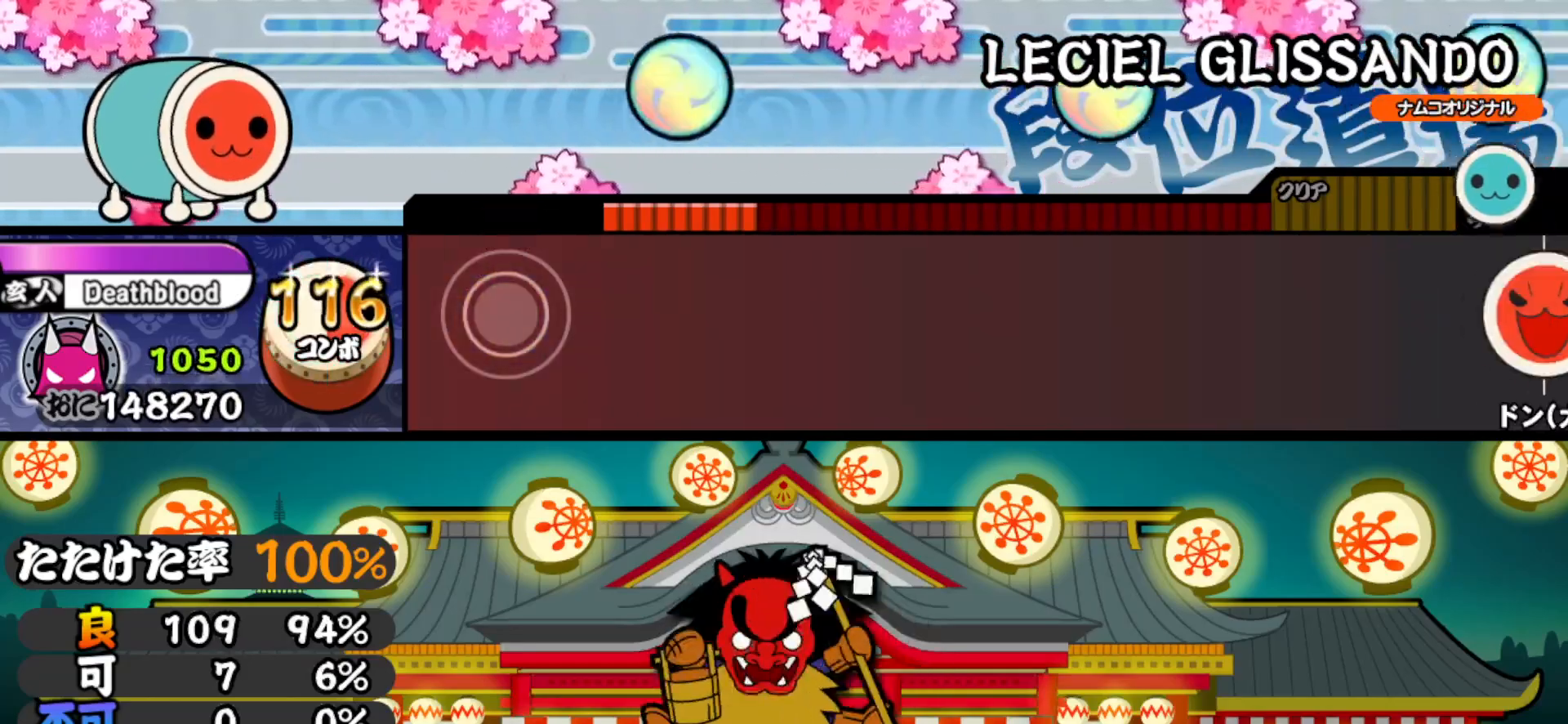
{"buttons": [], "right_stick": "center", "events": [[150, "TRIANGLE", "down"], [217, "TRIANGLE", "up"], [383, "TRIANGLE", "down"], [467, "TRIANGLE", "up"]]}
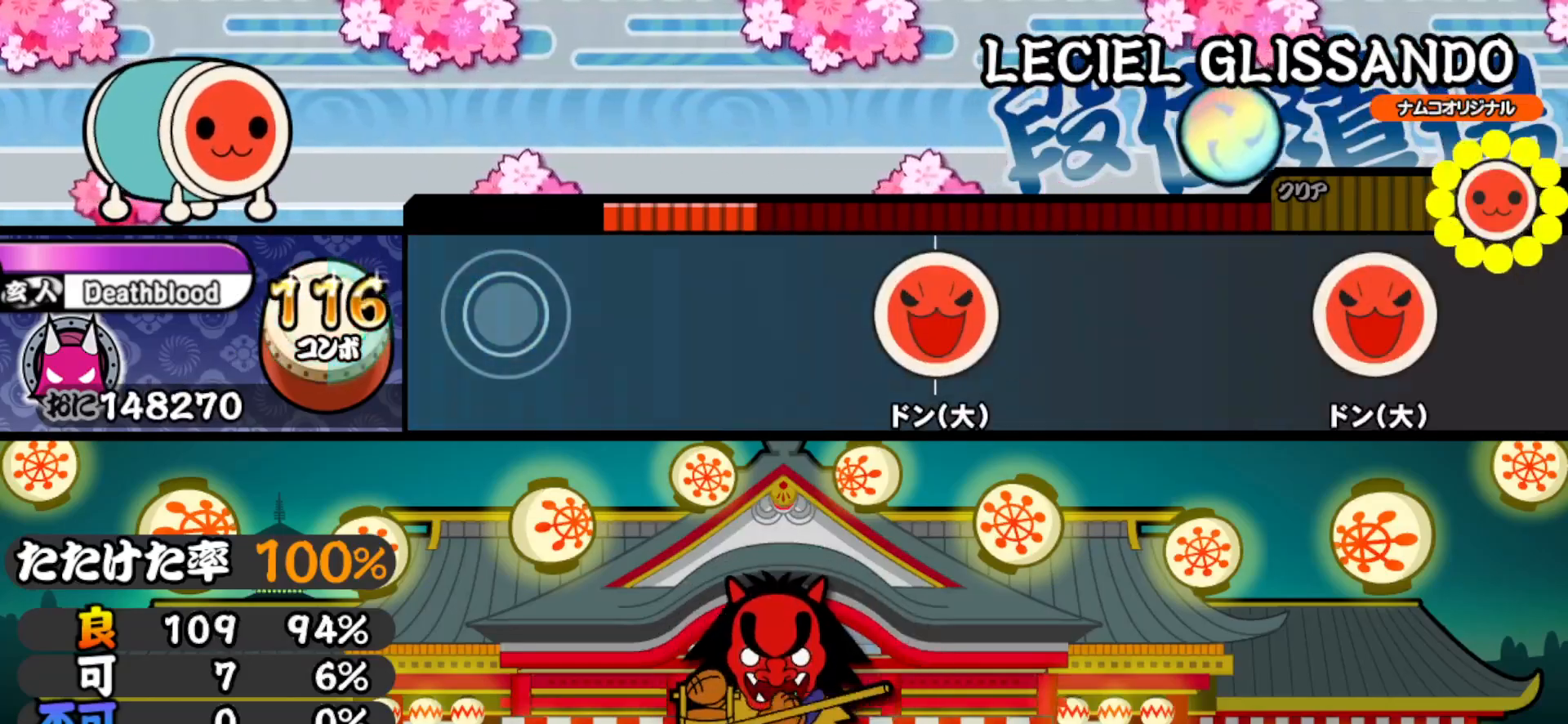
{"buttons": [], "right_stick": "center", "events": [[383, "SQUARE", "down"], [483, "SQUARE", "up"]]}
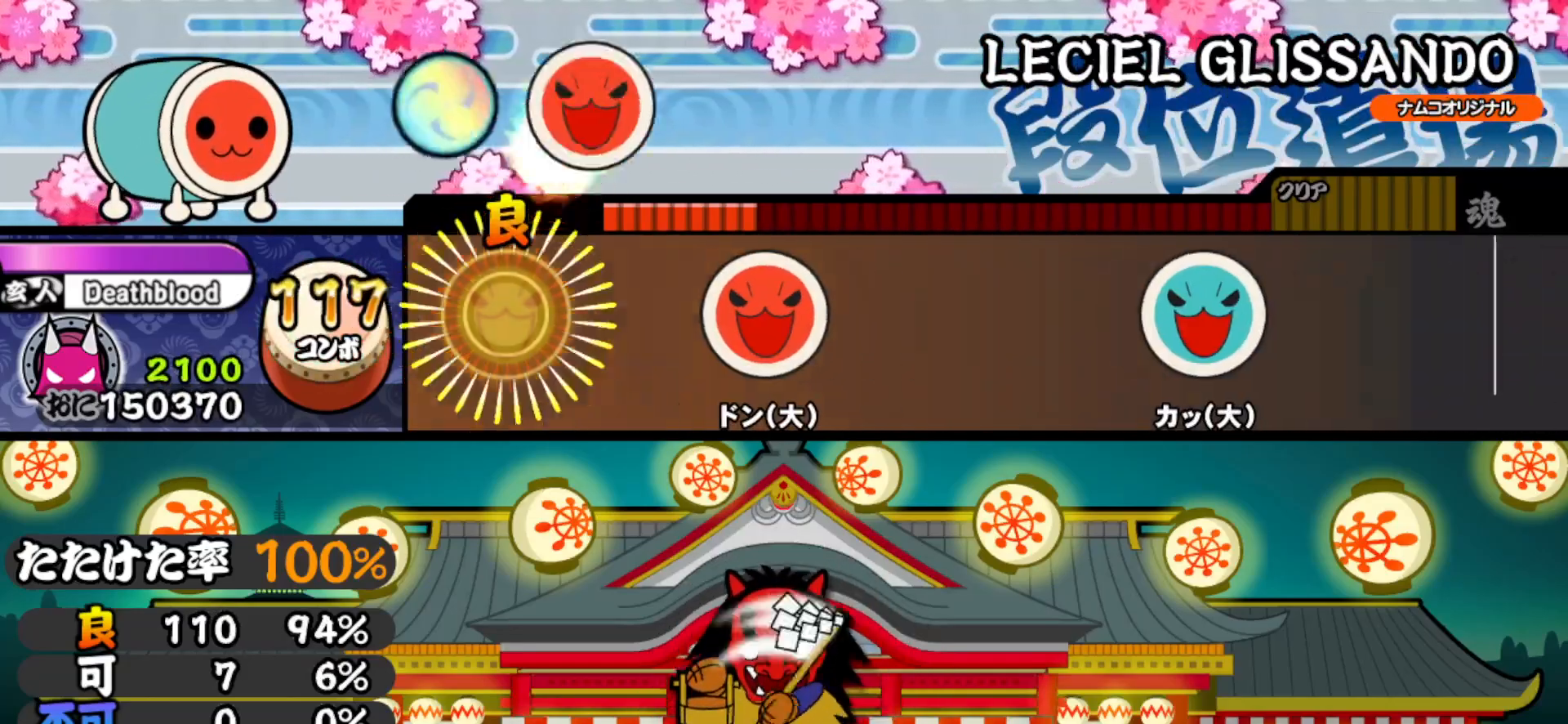
{"buttons": [], "right_stick": "center", "events": [[250, "SQUARE", "down"], [383, "SQUARE", "up"]]}
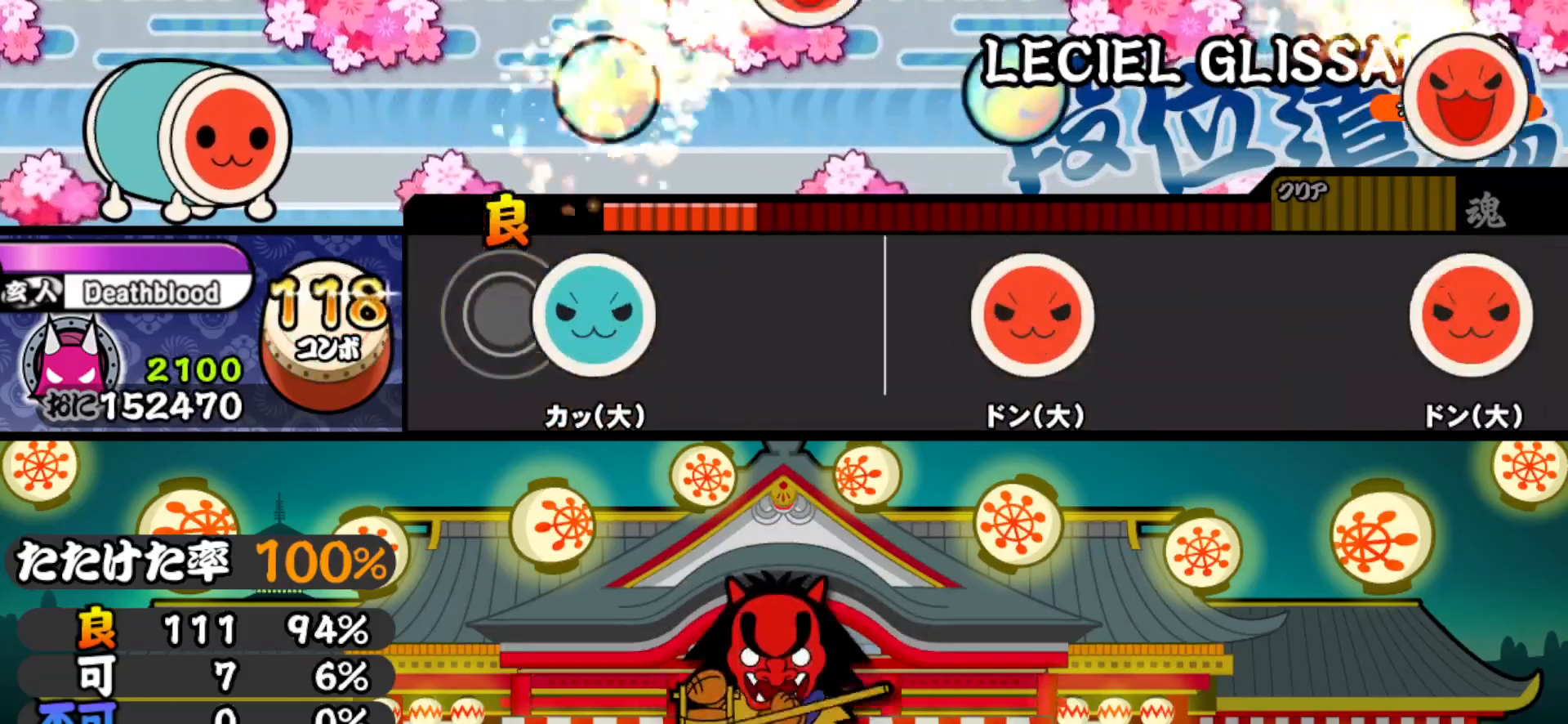
{"buttons": ["SQUARE"], "right_stick": "center", "events": [[100, "TRIANGLE", "down"], [233, "TRIANGLE", "up"], [450, "SQUARE", "down"]]}
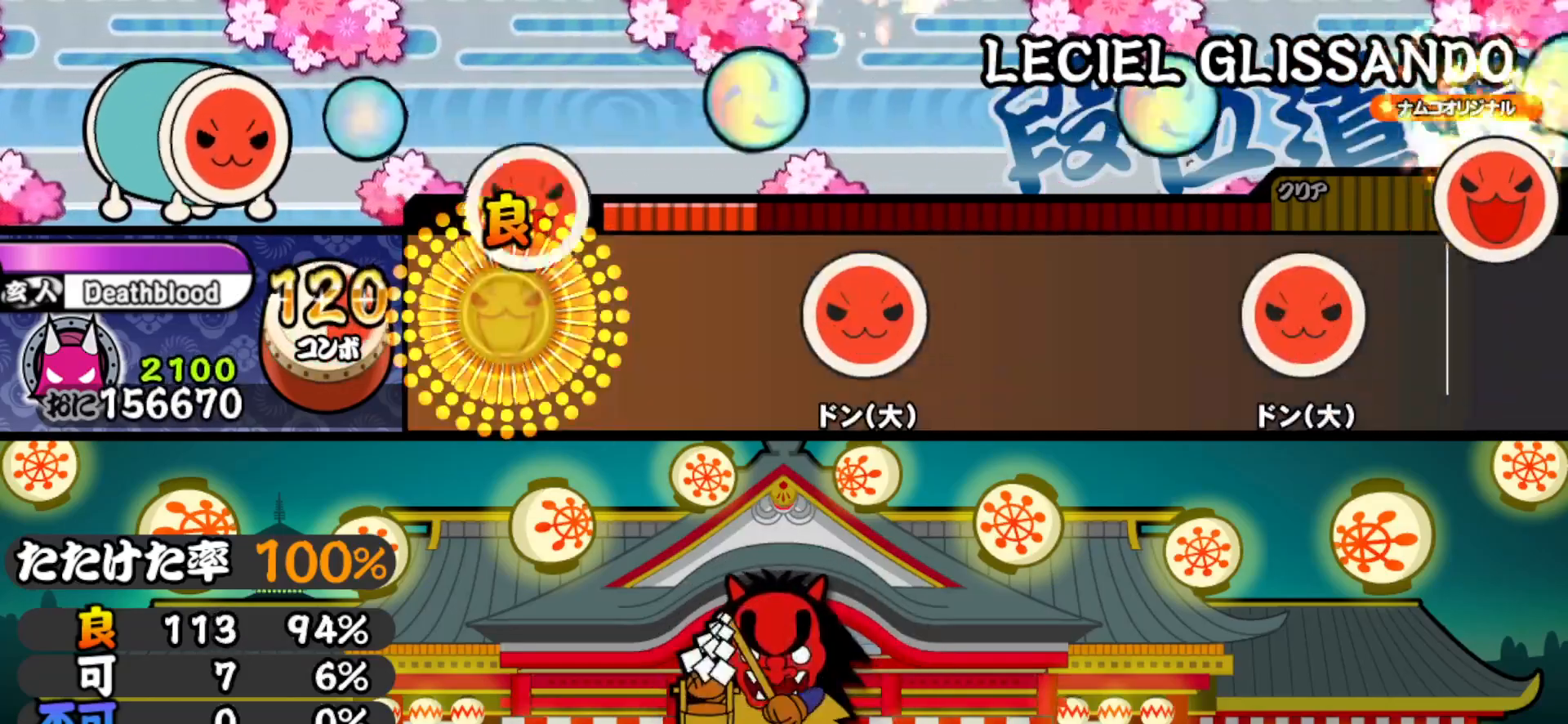
{"buttons": [], "right_stick": "center", "events": [[83, "SQUARE", "up"], [317, "SQUARE", "down"], [450, "SQUARE", "up"]]}
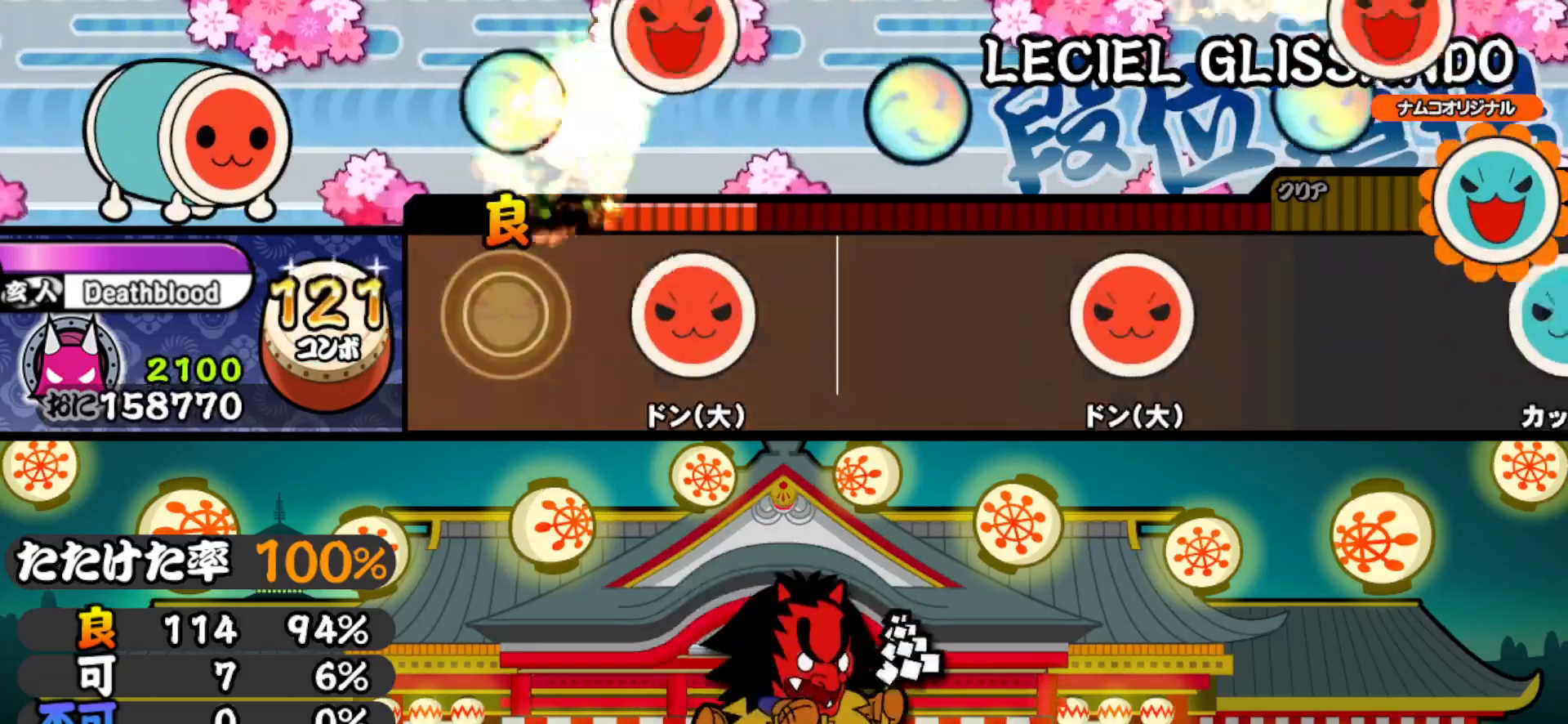
{"buttons": [], "right_stick": "center", "events": [[167, "SQUARE", "down"], [300, "SQUARE", "up"]]}
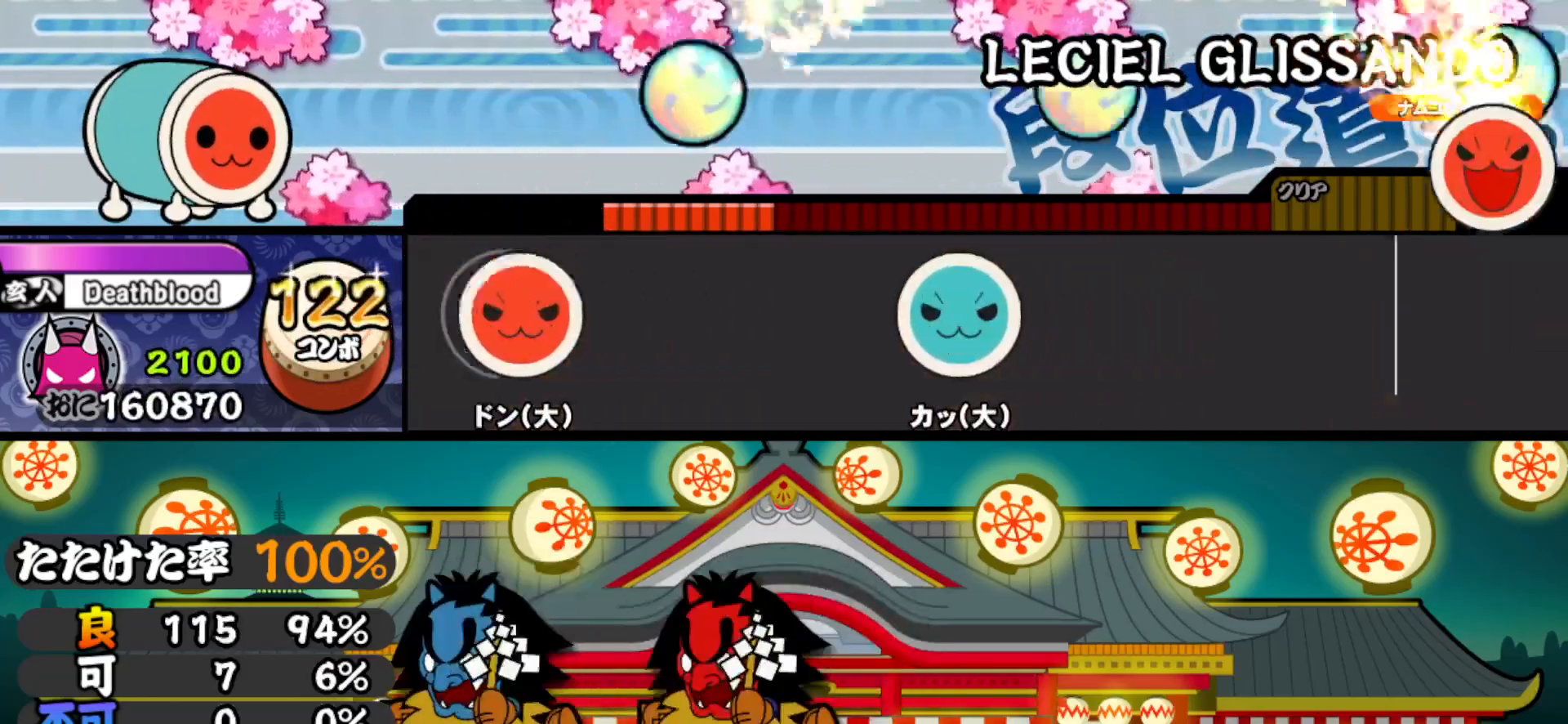
{"buttons": ["TRIANGLE"], "right_stick": "center", "events": [[17, "SQUARE", "down"], [167, "SQUARE", "up"], [383, "TRIANGLE", "down"]]}
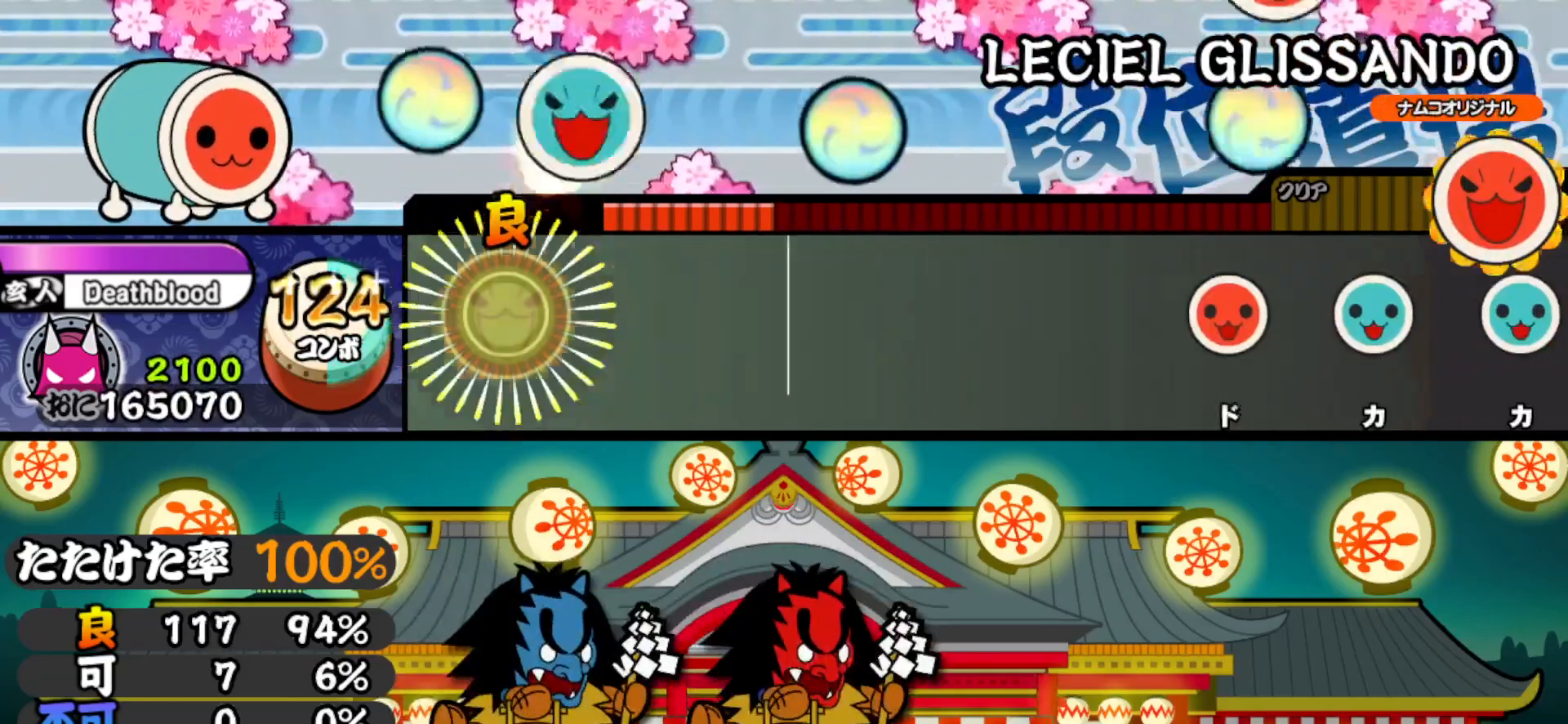
{"buttons": [], "right_stick": "center", "events": [[17, "TRIANGLE", "up"]]}
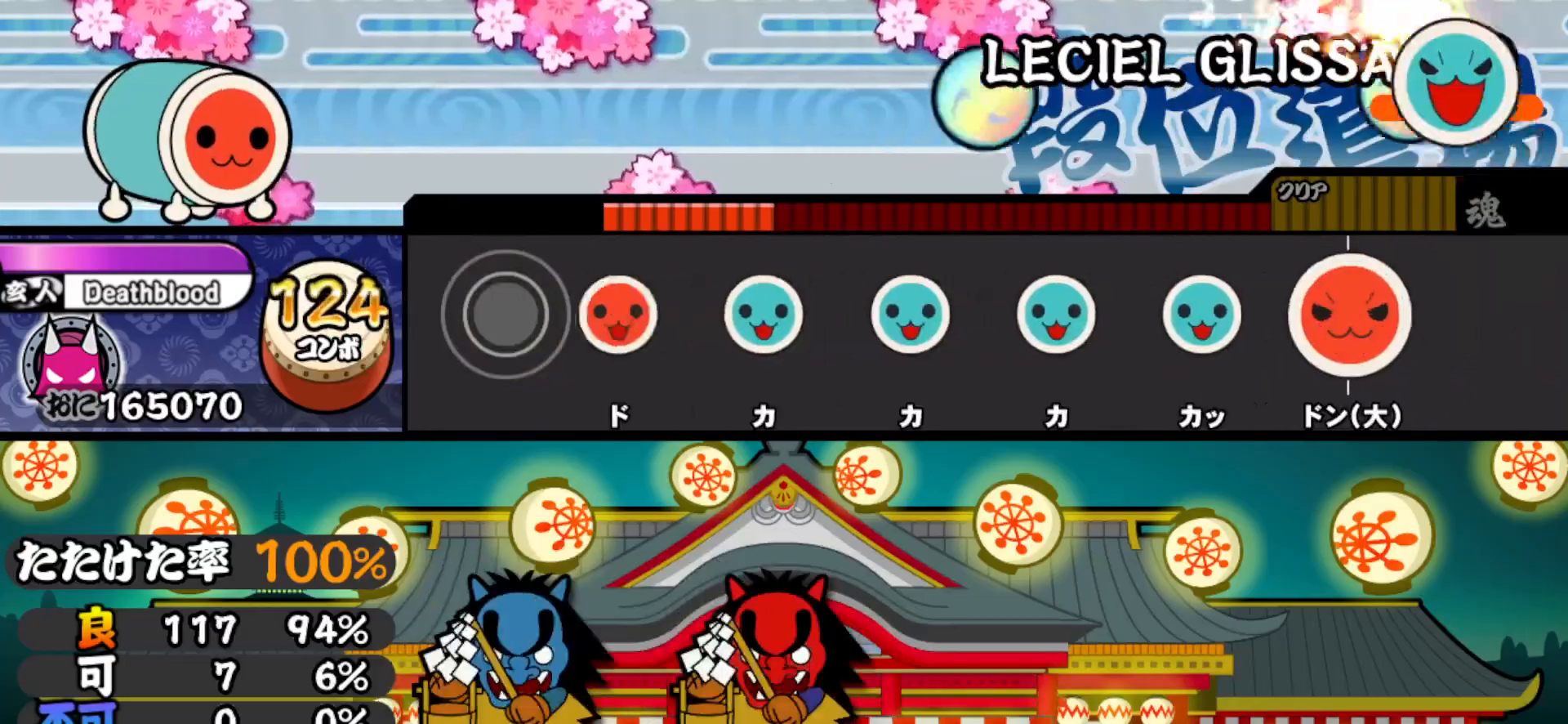
{"buttons": ["DPAD_UP"], "right_stick": "center", "events": [[117, "SQUARE", "down"], [233, "SQUARE", "up"], [250, "DPAD_UP", "down"], [350, "DPAD_UP", "up"], [367, "TRIANGLE", "down"], [483, "DPAD_UP", "down"], [483, "TRIANGLE", "up"]]}
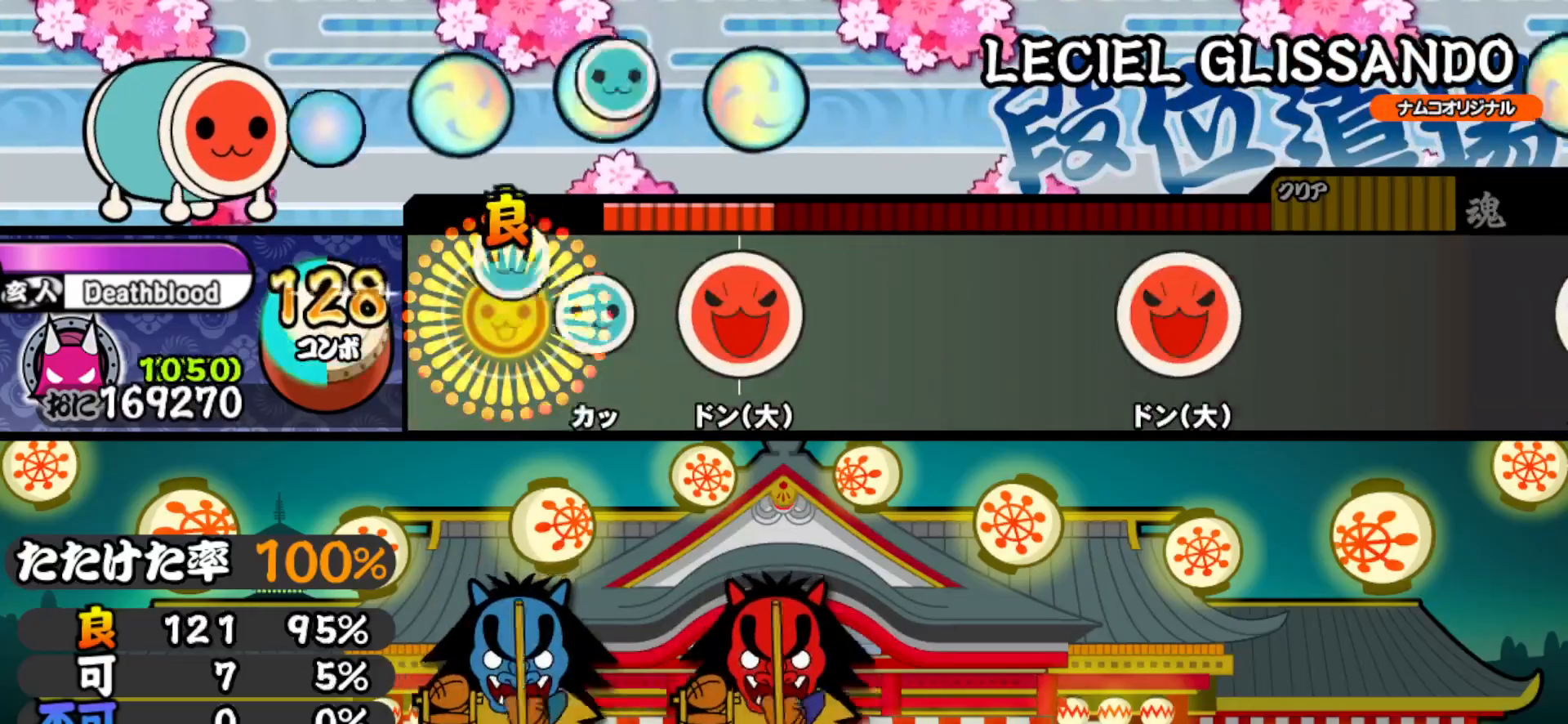
{"buttons": [], "right_stick": "center", "events": [[83, "TRIANGLE", "down"], [100, "DPAD_UP", "up"], [217, "DPAD_RIGHT", "down"], [217, "TRIANGLE", "up"], [383, "DPAD_RIGHT", "up"]]}
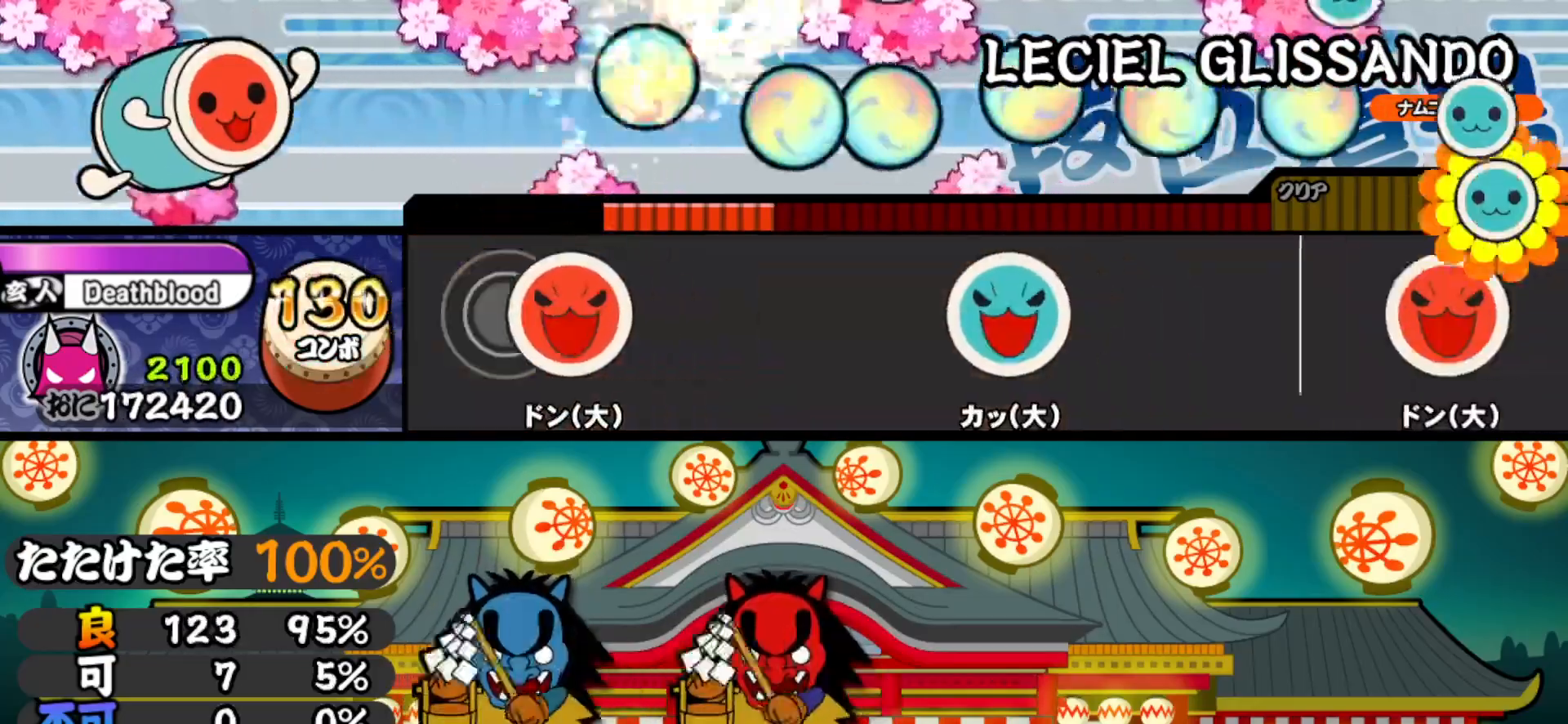
{"buttons": ["TRIANGLE"], "right_stick": "center", "events": [[67, "SQUARE", "down"], [217, "SQUARE", "up"], [450, "TRIANGLE", "down"]]}
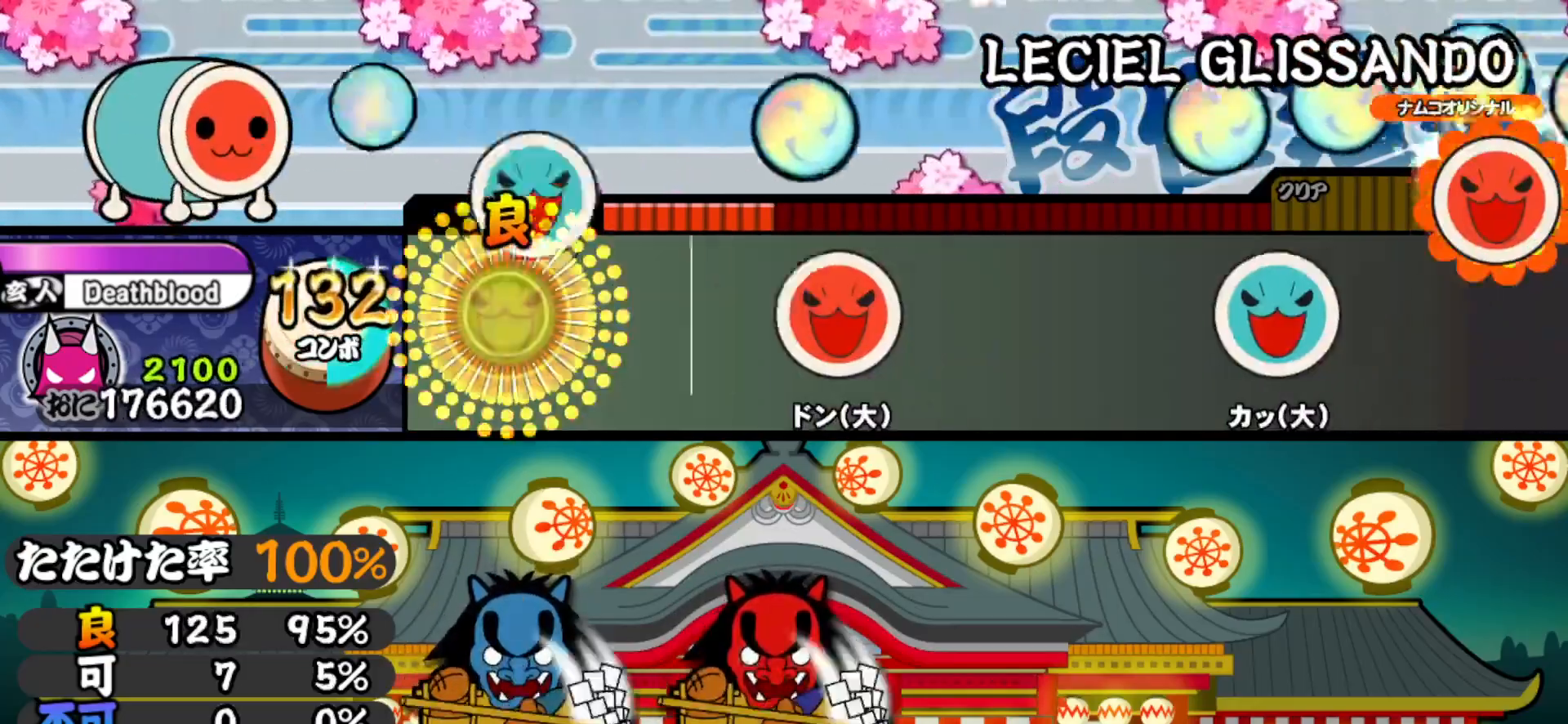
{"buttons": [], "right_stick": "center", "events": [[67, "TRIANGLE", "up"], [300, "SQUARE", "down"], [417, "SQUARE", "up"]]}
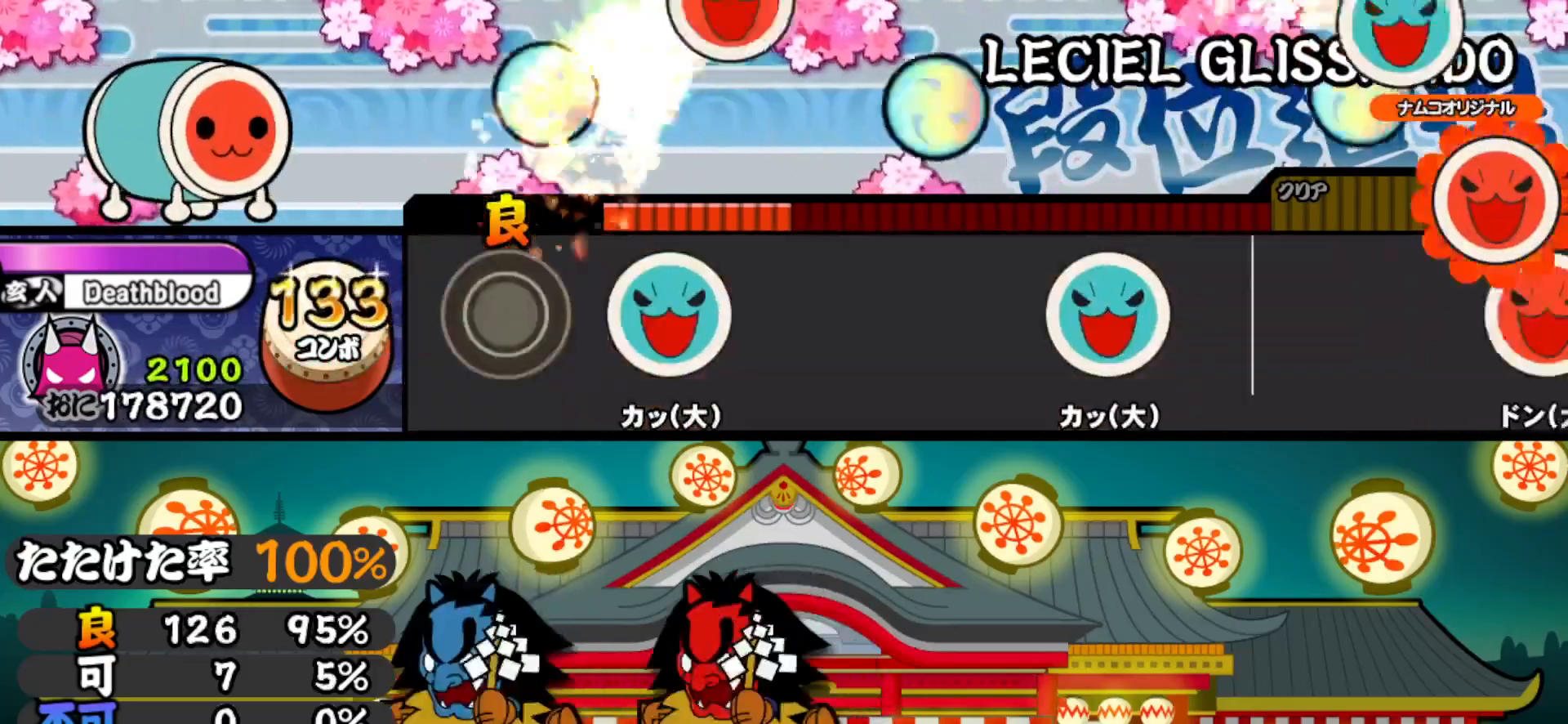
{"buttons": [], "right_stick": "center", "events": [[150, "TRIANGLE", "down"], [300, "TRIANGLE", "up"]]}
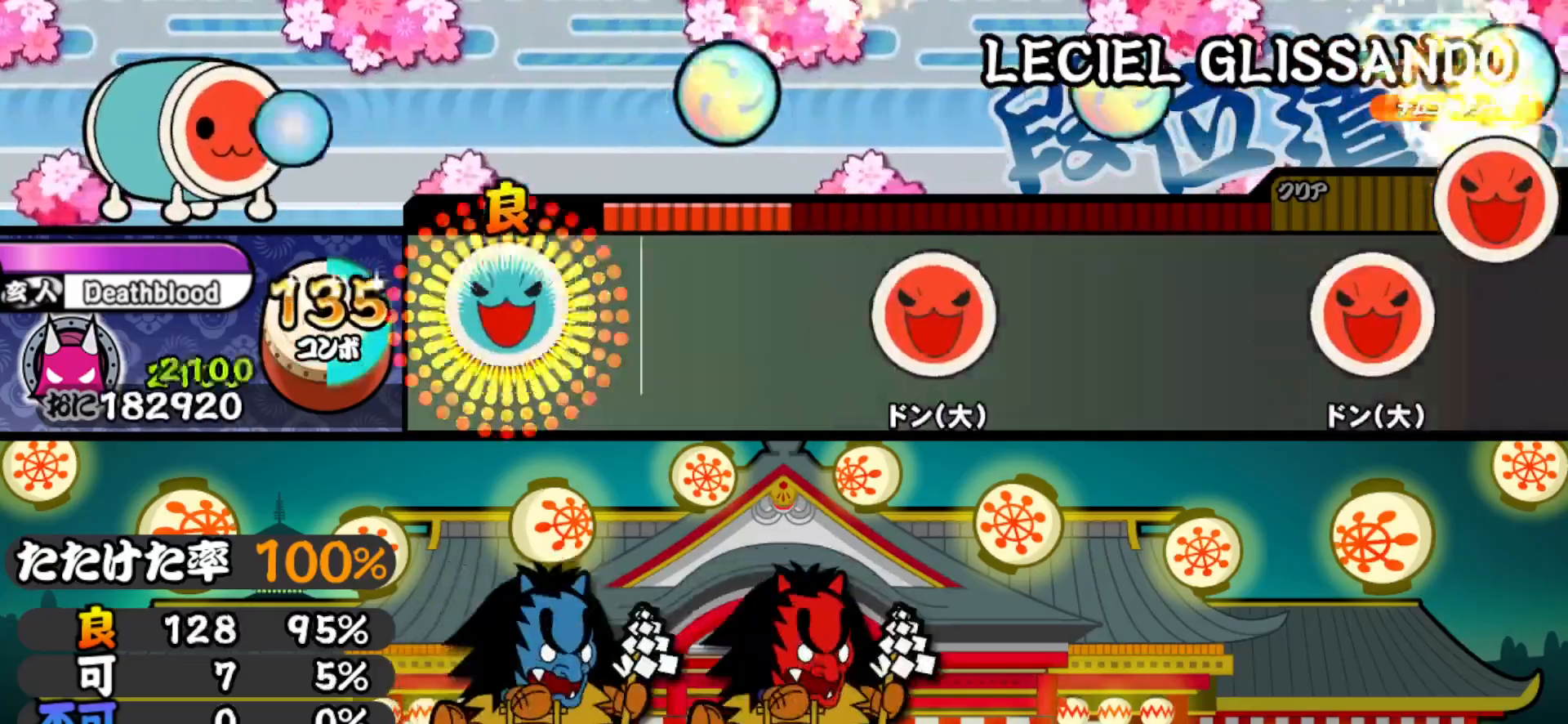
{"buttons": [], "right_stick": "center", "events": [[17, "TRIANGLE", "down"], [183, "TRIANGLE", "up"], [383, "SQUARE", "down"], [500, "SQUARE", "up"]]}
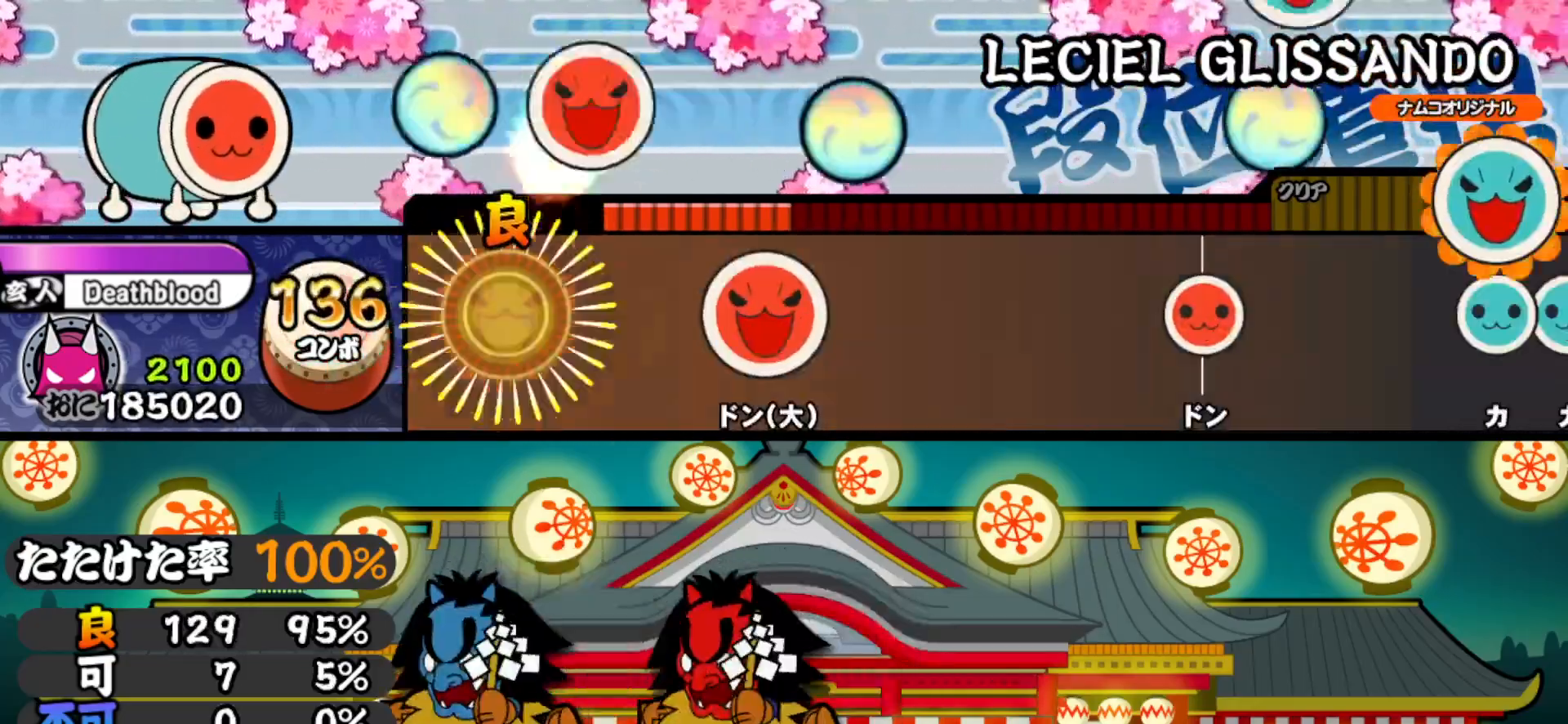
{"buttons": [], "right_stick": "center", "events": [[233, "SQUARE", "down"], [367, "SQUARE", "up"]]}
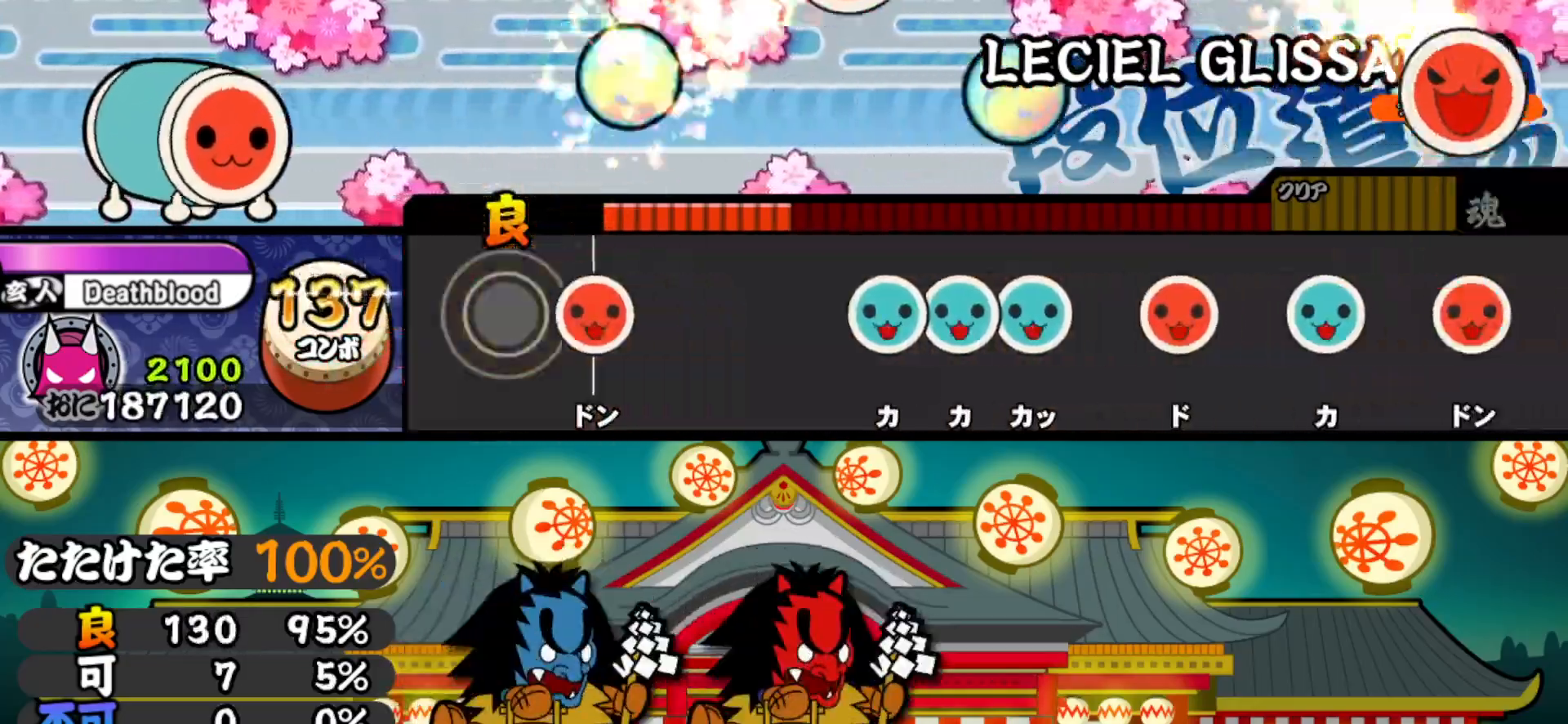
{"buttons": ["TRIANGLE"], "right_stick": "center", "events": [[100, "SQUARE", "down"], [183, "SQUARE", "up"], [333, "TRIANGLE", "down"], [400, "DPAD_UP", "down"], [400, "TRIANGLE", "up"], [467, "DPAD_UP", "up"], [467, "TRIANGLE", "down"]]}
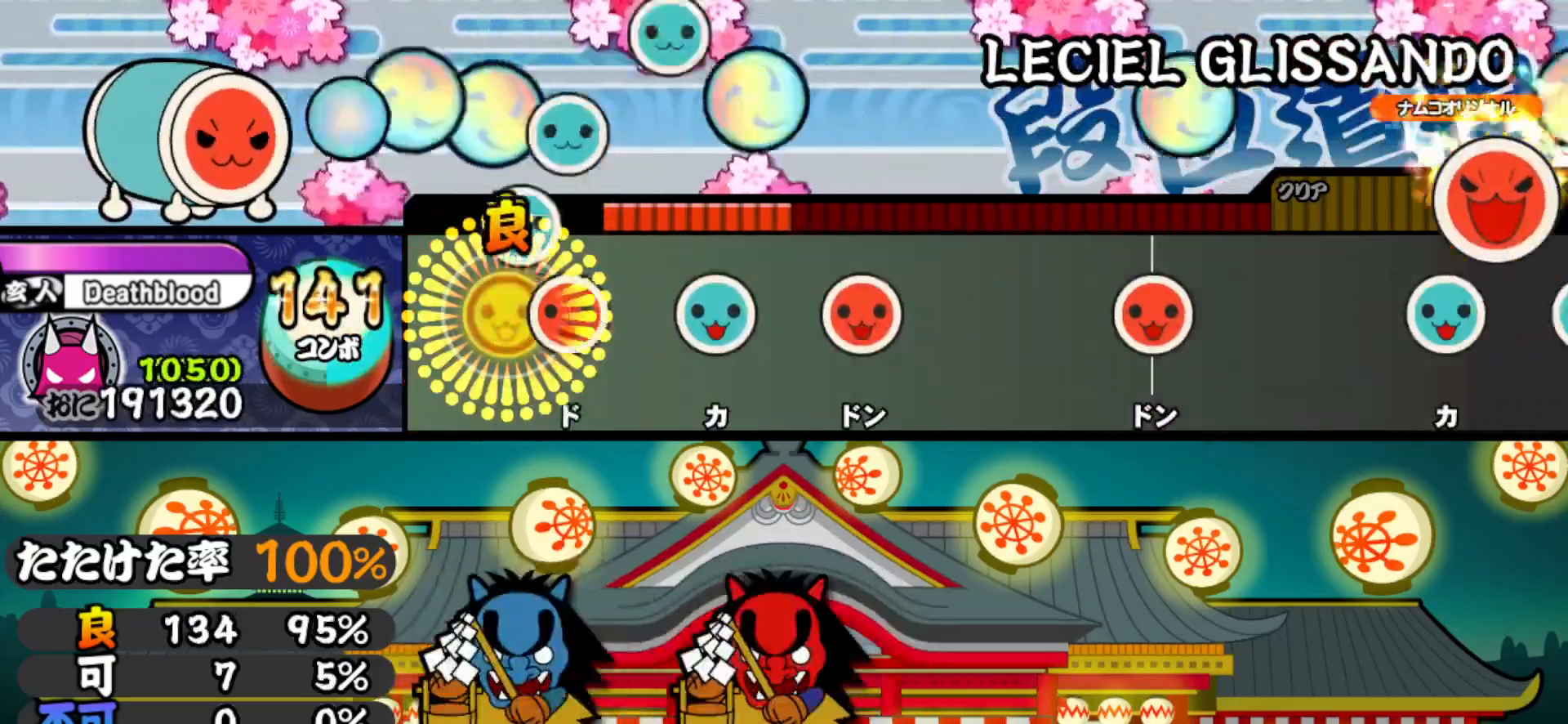
{"buttons": [], "right_stick": "center", "events": [[83, "DPAD_RIGHT", "down"], [100, "TRIANGLE", "up"], [183, "DPAD_RIGHT", "up"], [200, "TRIANGLE", "down"], [300, "DPAD_RIGHT", "down"], [333, "TRIANGLE", "up"], [467, "DPAD_RIGHT", "up"]]}
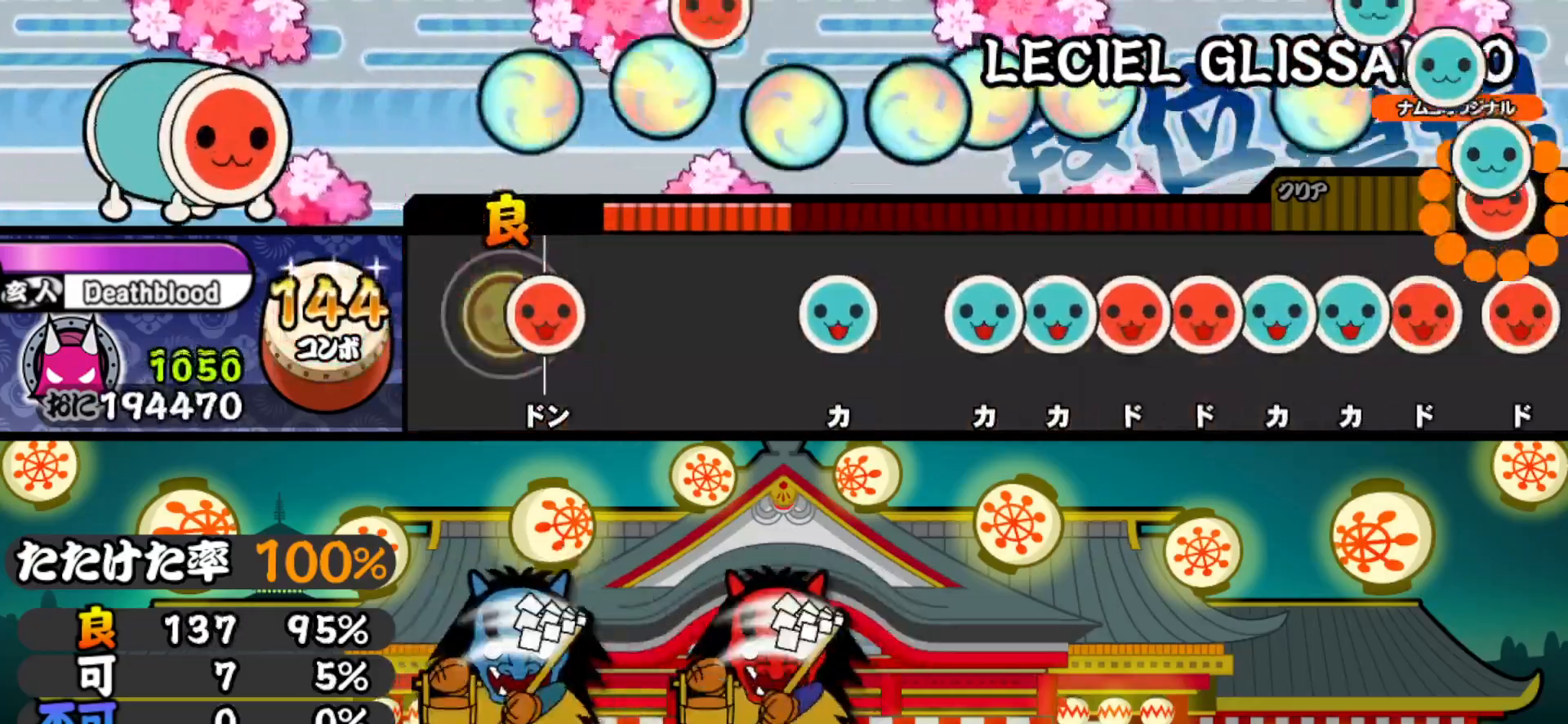
{"buttons": ["TRIANGLE"], "right_stick": "center", "events": [[67, "SQUARE", "down"], [150, "SQUARE", "up"], [300, "TRIANGLE", "down"], [383, "DPAD_UP", "down"], [383, "TRIANGLE", "up"], [450, "TRIANGLE", "down"], [467, "DPAD_UP", "up"]]}